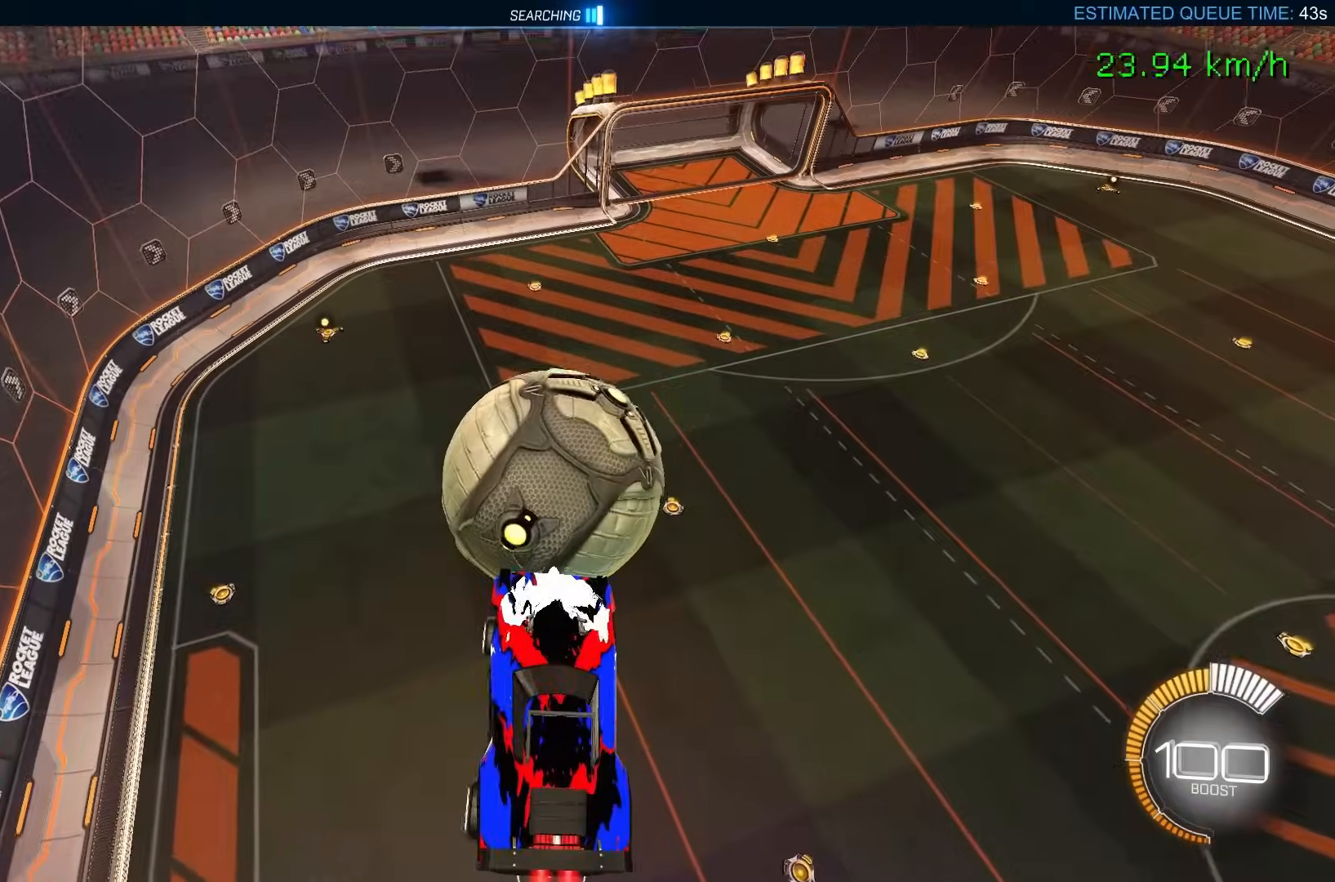
Gameplay with a controller (Xbox layout); each line is a JSON object with the inputs held at the frame after it. "events" lists button and stick changes between this image and that frame as [ms after this image, input, new state], when the widget could be followed in between. Not read: DPAD_DOWN DPAD_LEFT DPAD_RIGHT DPAD_UP L3 R3 SELECT START right_stick.
{"buttons": ["B"], "left_stick": "down", "events": [[133, "B", "up"], [167, "B", "down"], [300, "left_stick", "down"]]}
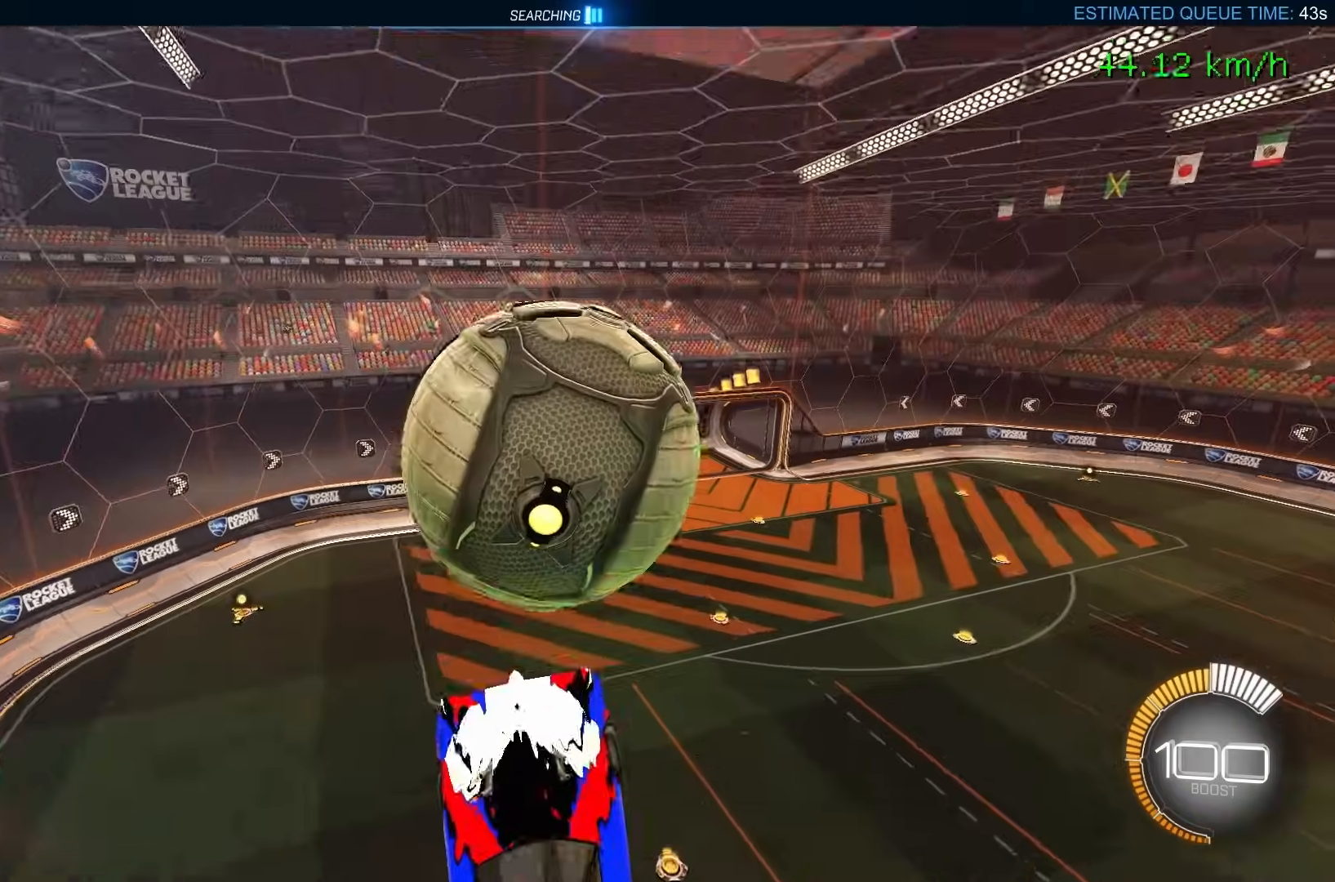
{"buttons": [], "left_stick": "down", "events": [[133, "B", "up"], [150, "B", "down"], [217, "left_stick", "down-left"], [367, "left_stick", "up-left"], [433, "B", "up"], [450, "left_stick", "down"]]}
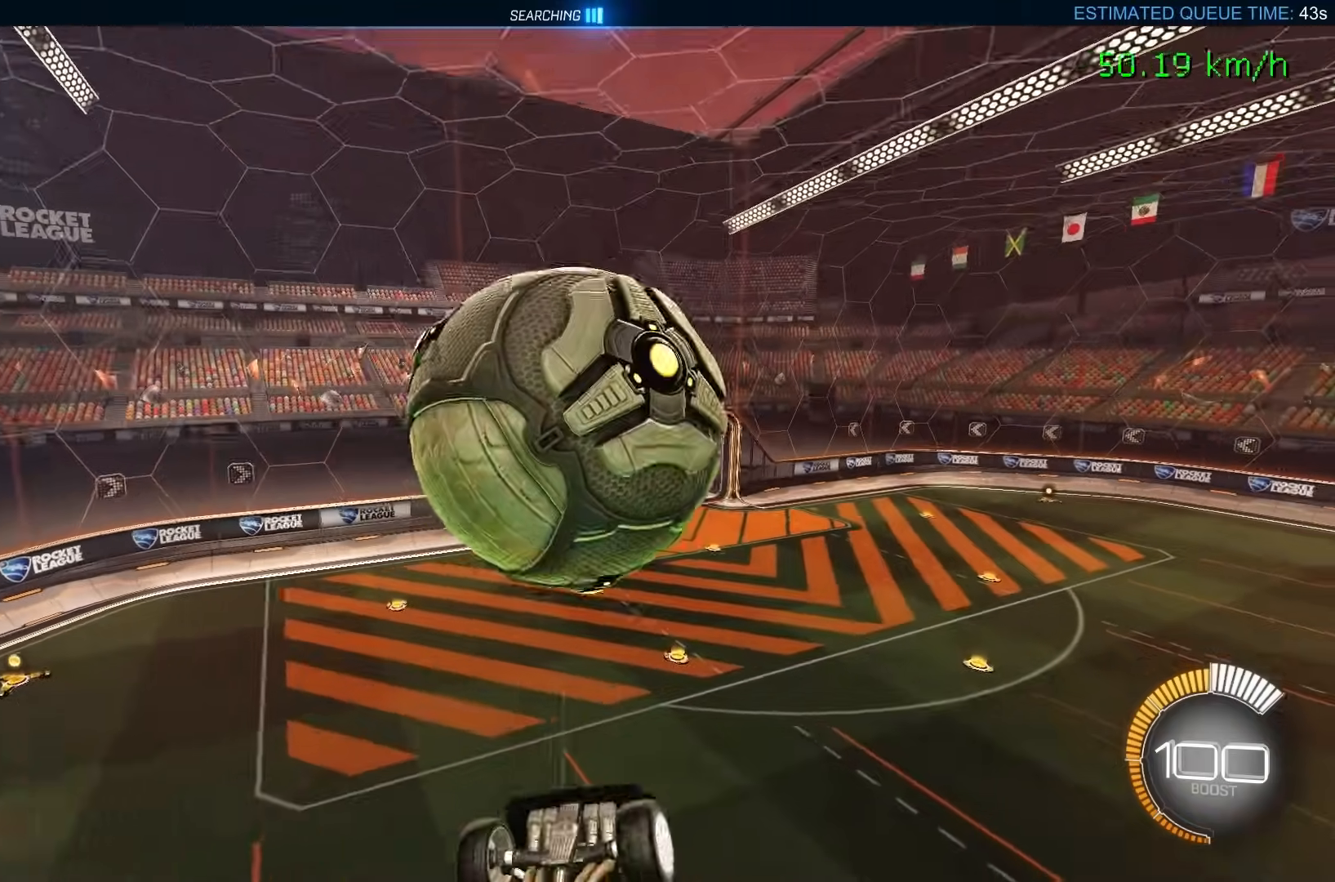
{"buttons": ["B", "R1"], "left_stick": "up", "events": [[17, "A", "down"], [133, "B", "down"], [167, "A", "up"], [267, "left_stick", "center"], [350, "R1", "down"], [417, "left_stick", "up"]]}
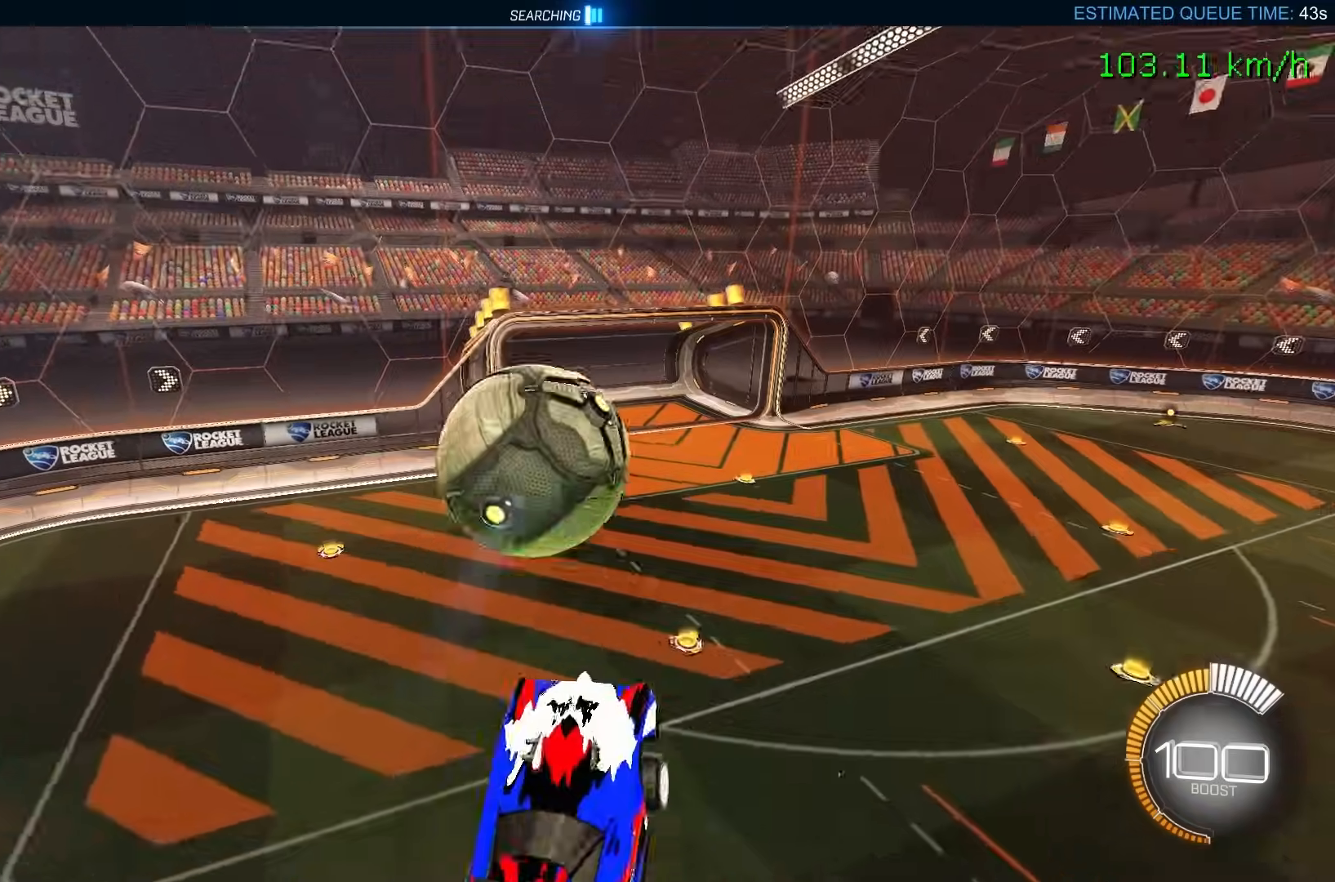
{"buttons": ["B", "L1"], "left_stick": "center", "events": [[267, "R1", "up"], [317, "L1", "down"], [417, "left_stick", "center"]]}
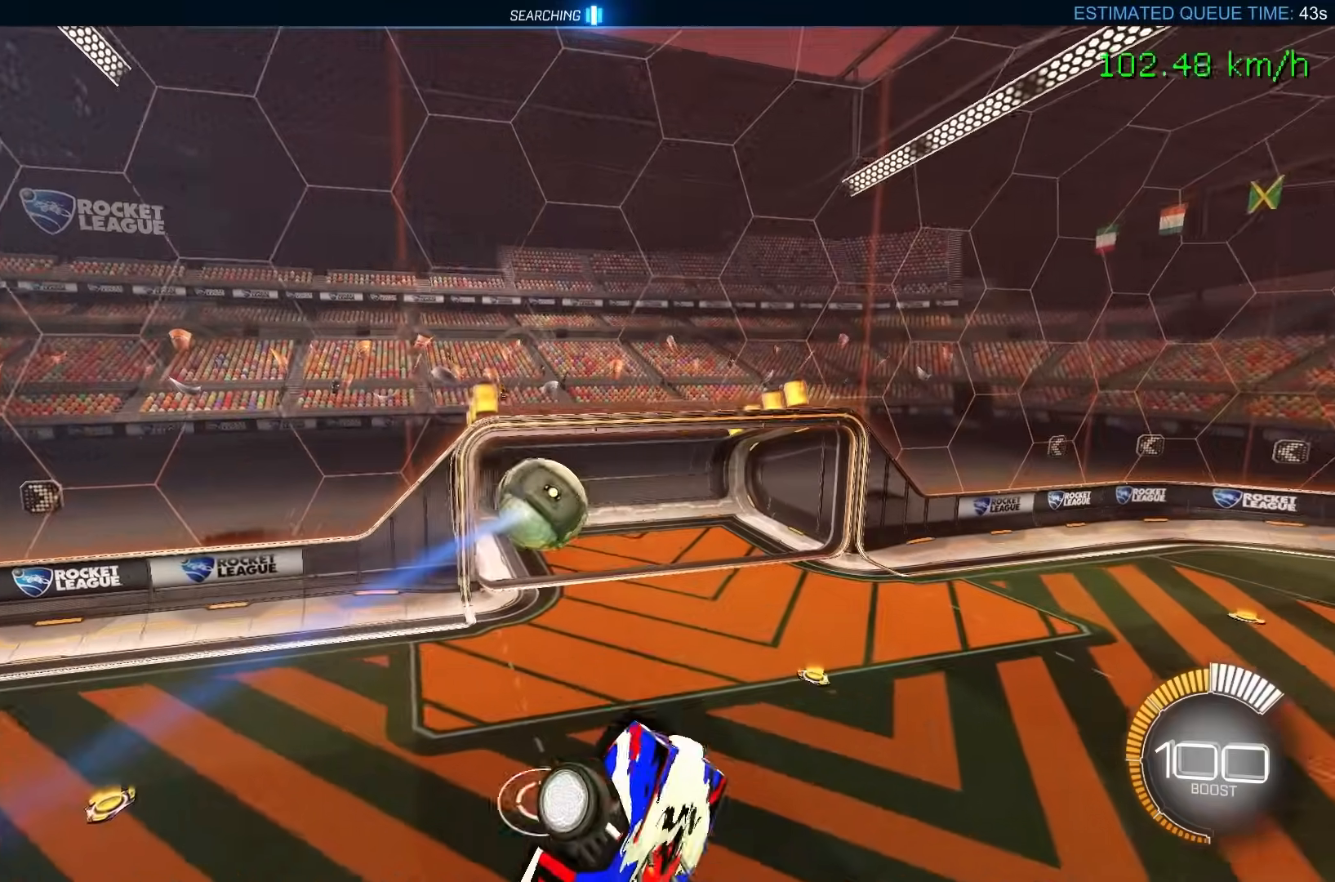
{"buttons": ["B"], "left_stick": "center"}
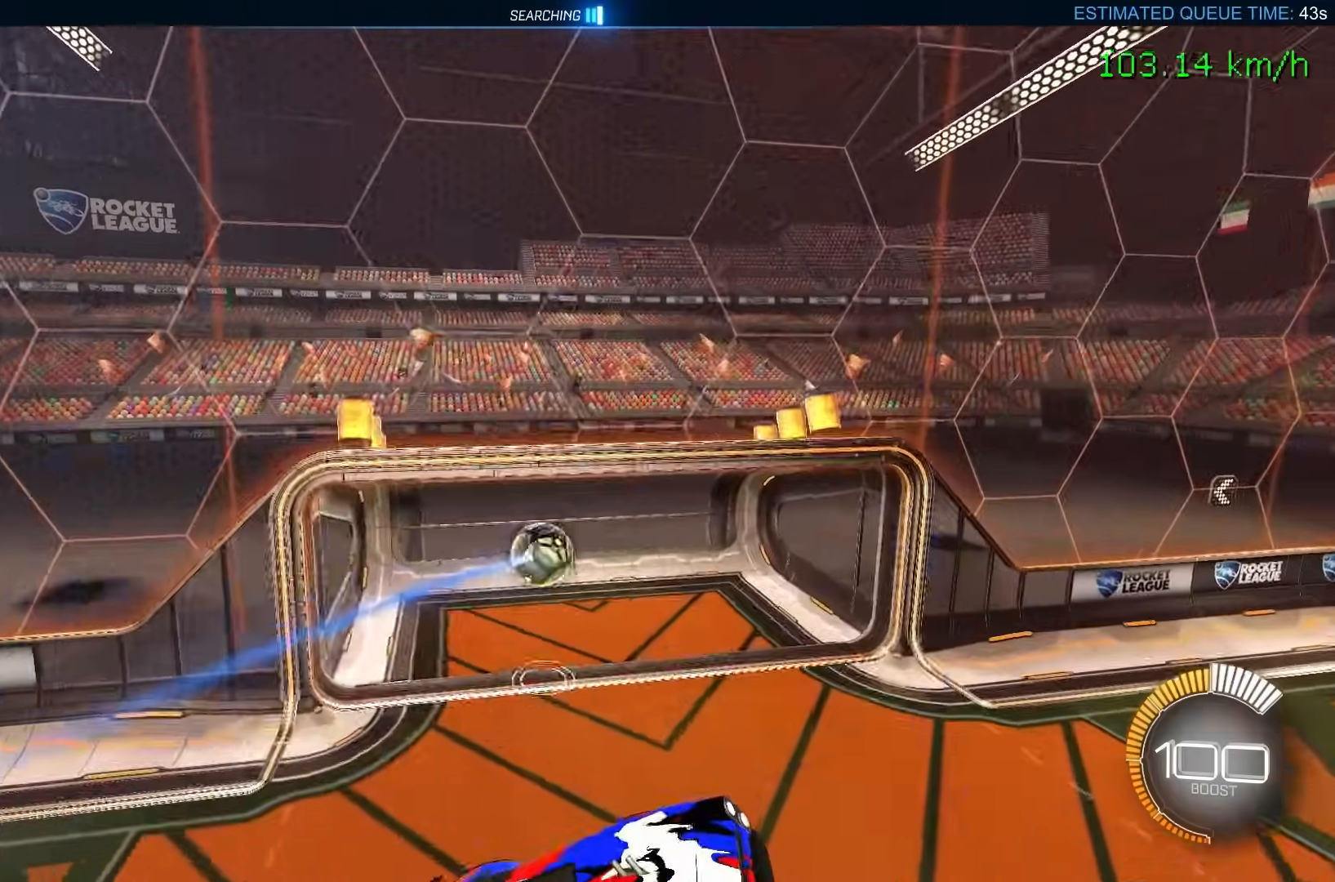
{"buttons": [], "left_stick": "center", "events": [[233, "B", "up"], [250, "Y", "down"], [300, "Y", "up"], [333, "Y", "down"], [400, "Y", "up"]]}
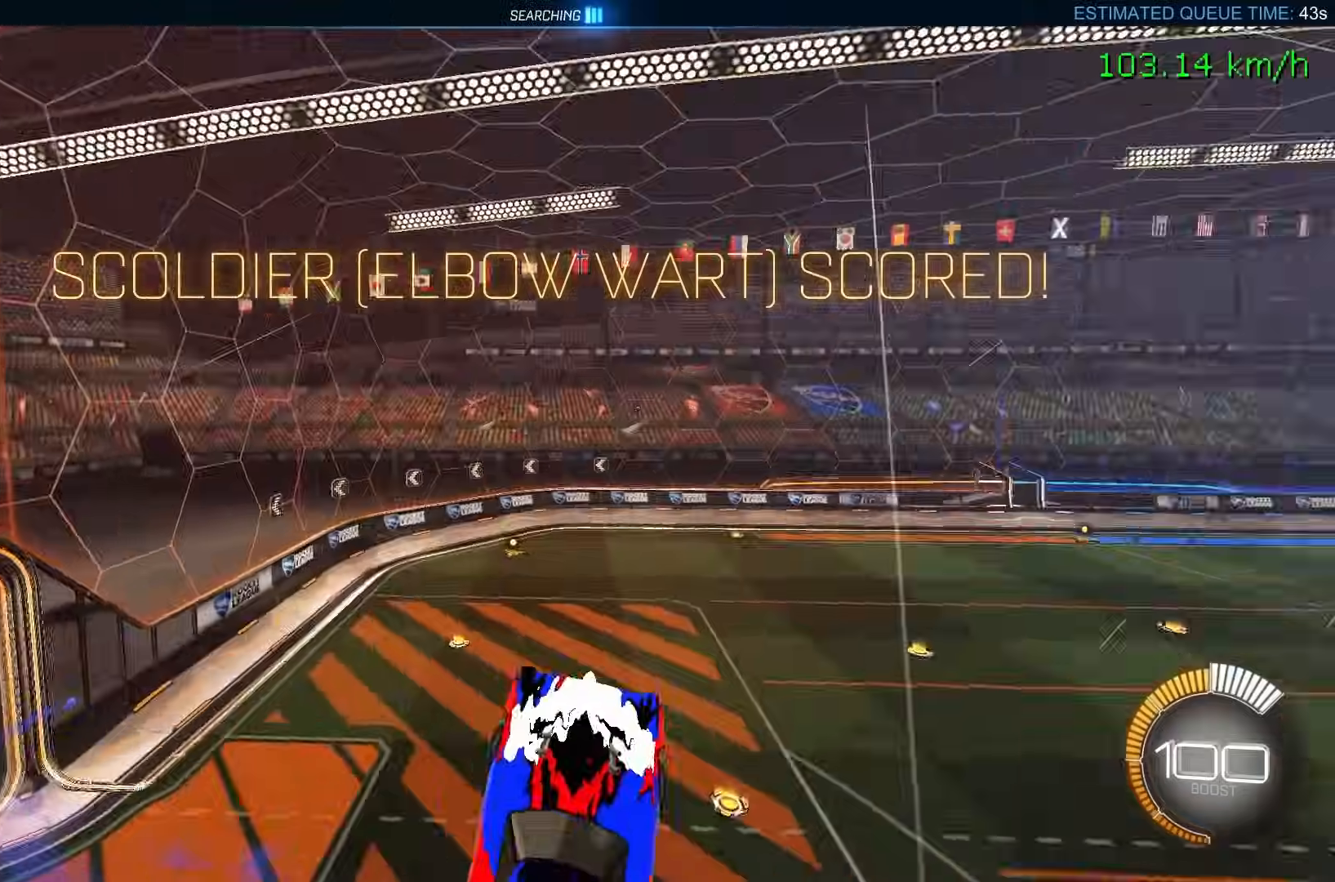
{"buttons": ["L1"], "left_stick": "up-right", "events": [[200, "left_stick", "down"], [283, "L1", "down"], [417, "left_stick", "right"], [467, "left_stick", "up-right"]]}
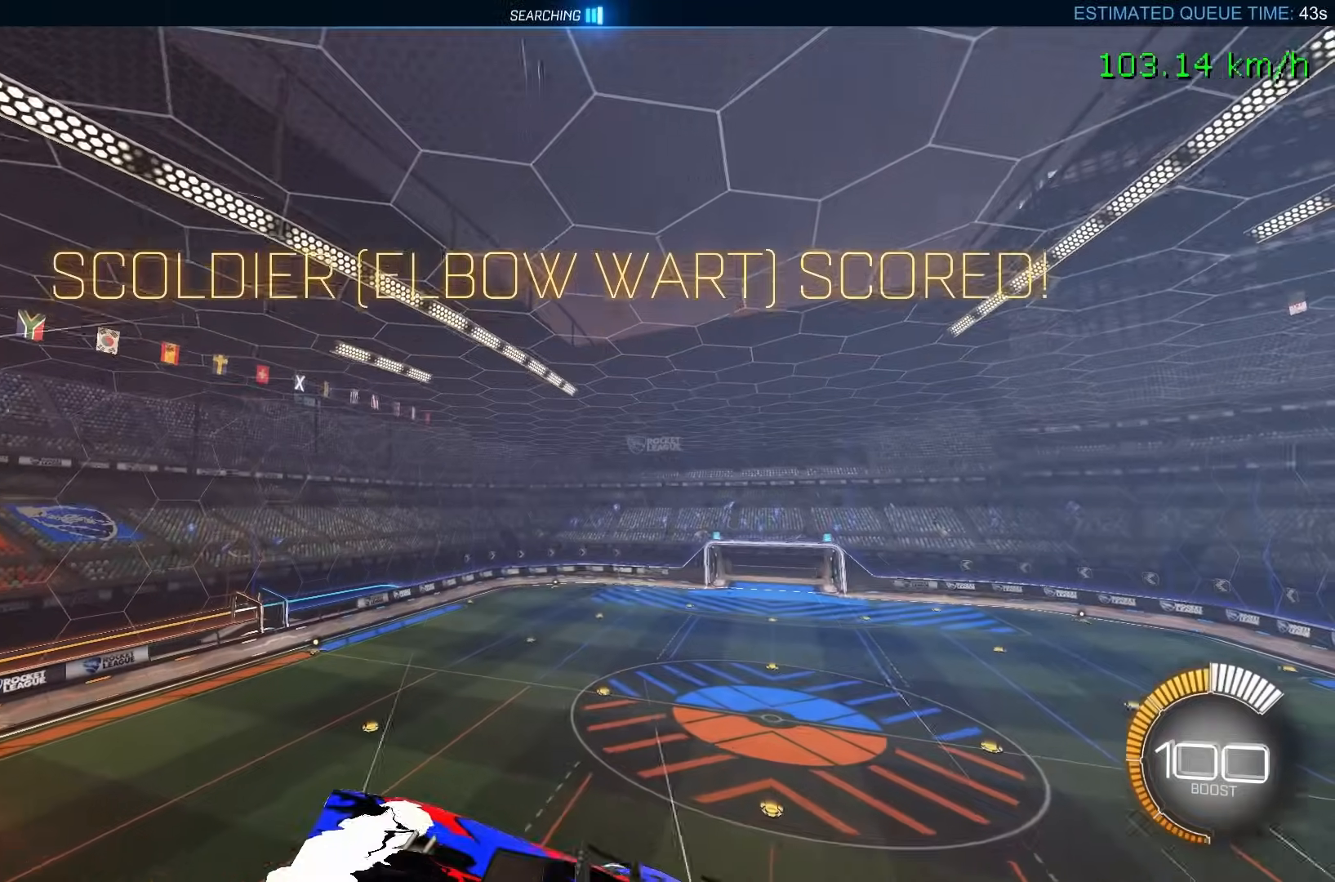
{"buttons": [], "left_stick": "center", "events": [[17, "left_stick", "up"], [33, "B", "down"], [50, "L1", "up"], [183, "A", "down"], [200, "A", "up"], [250, "B", "up"], [367, "left_stick", "center"]]}
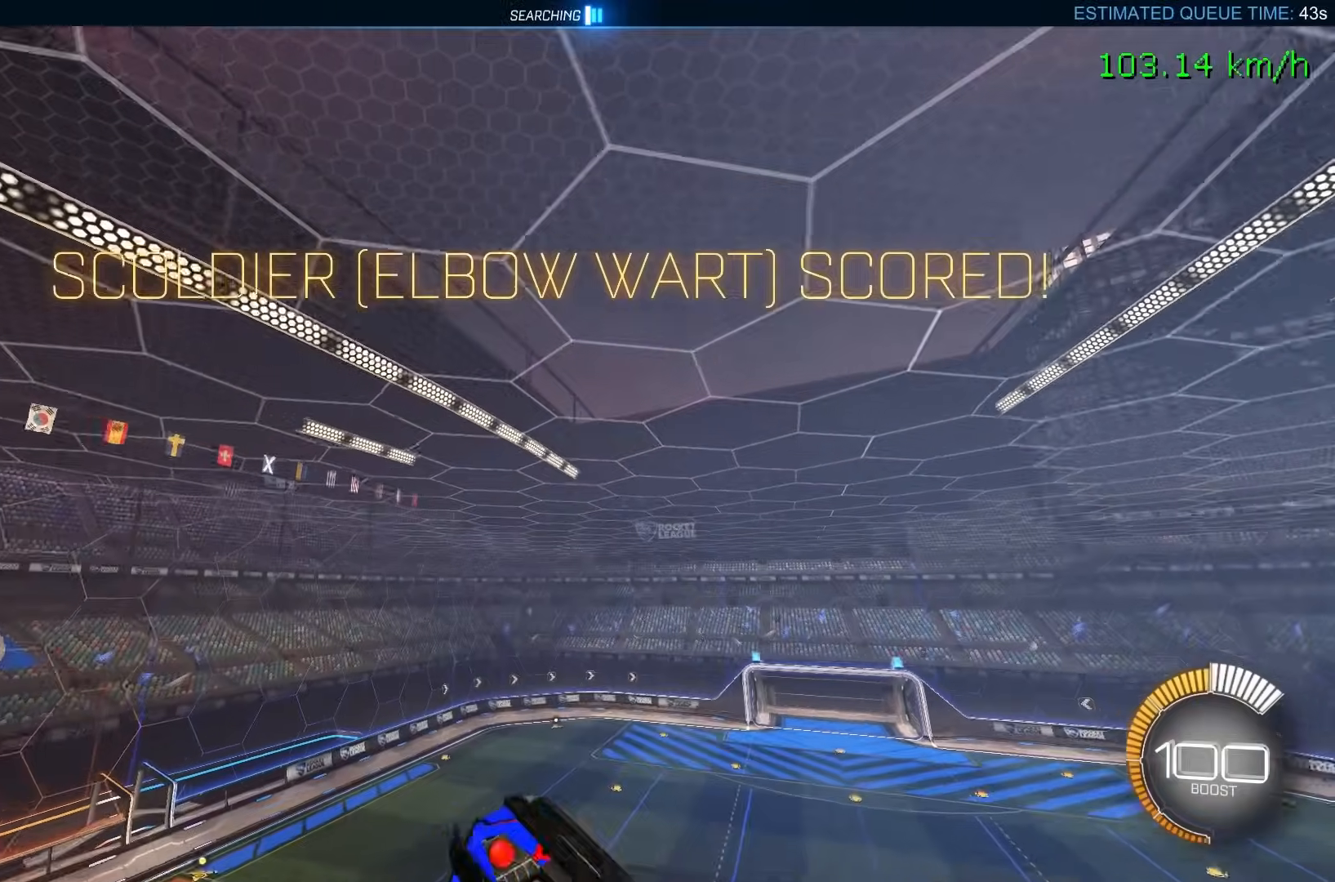
{"buttons": [], "left_stick": "center", "events": [[83, "B", "down"], [83, "left_stick", "up"], [133, "L1", "down"], [200, "B", "up"], [350, "left_stick", "center"], [383, "L1", "up"]]}
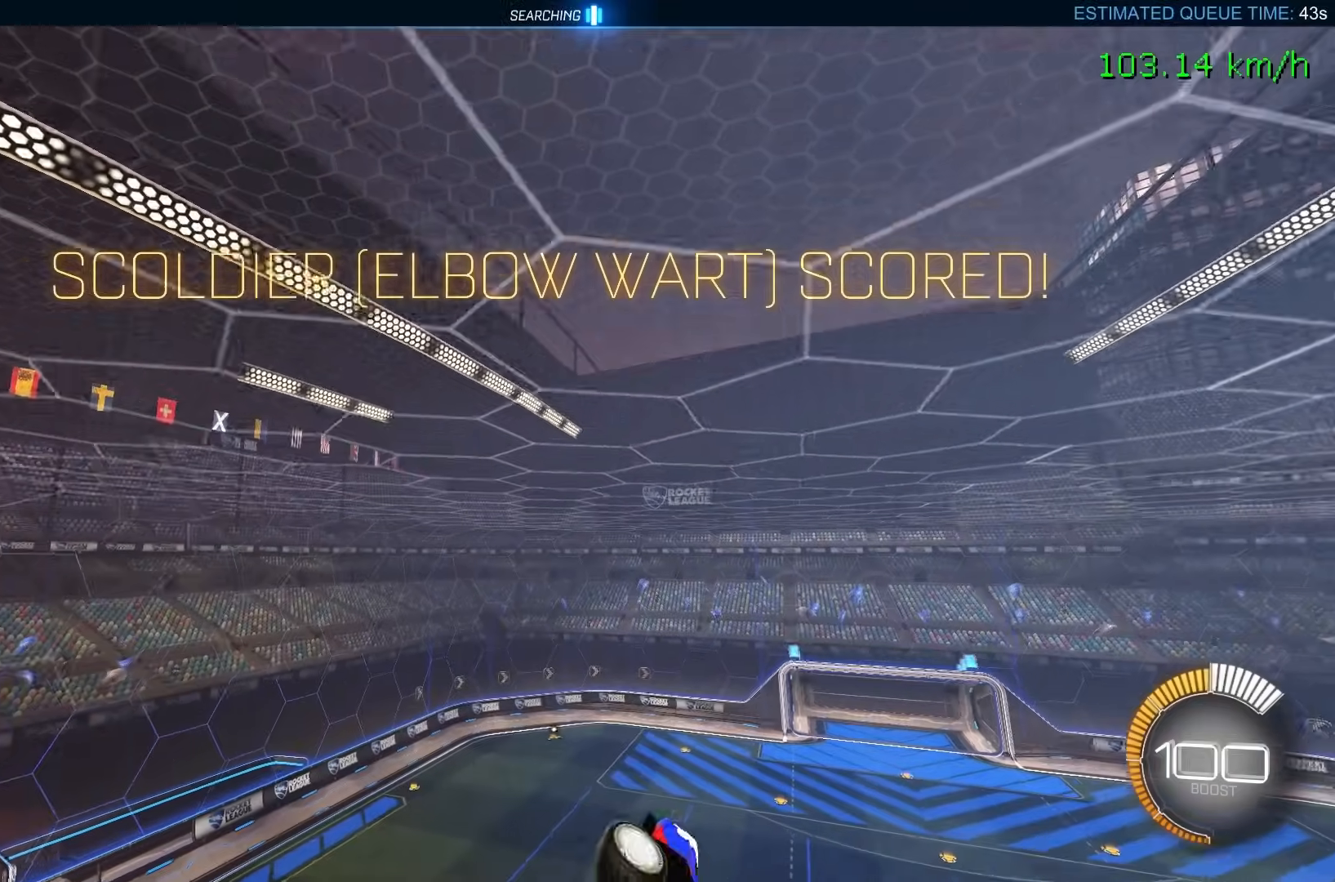
{"buttons": [], "left_stick": "center", "events": [[267, "left_stick", "up"], [300, "L1", "down"], [450, "L1", "up"], [467, "left_stick", "center"]]}
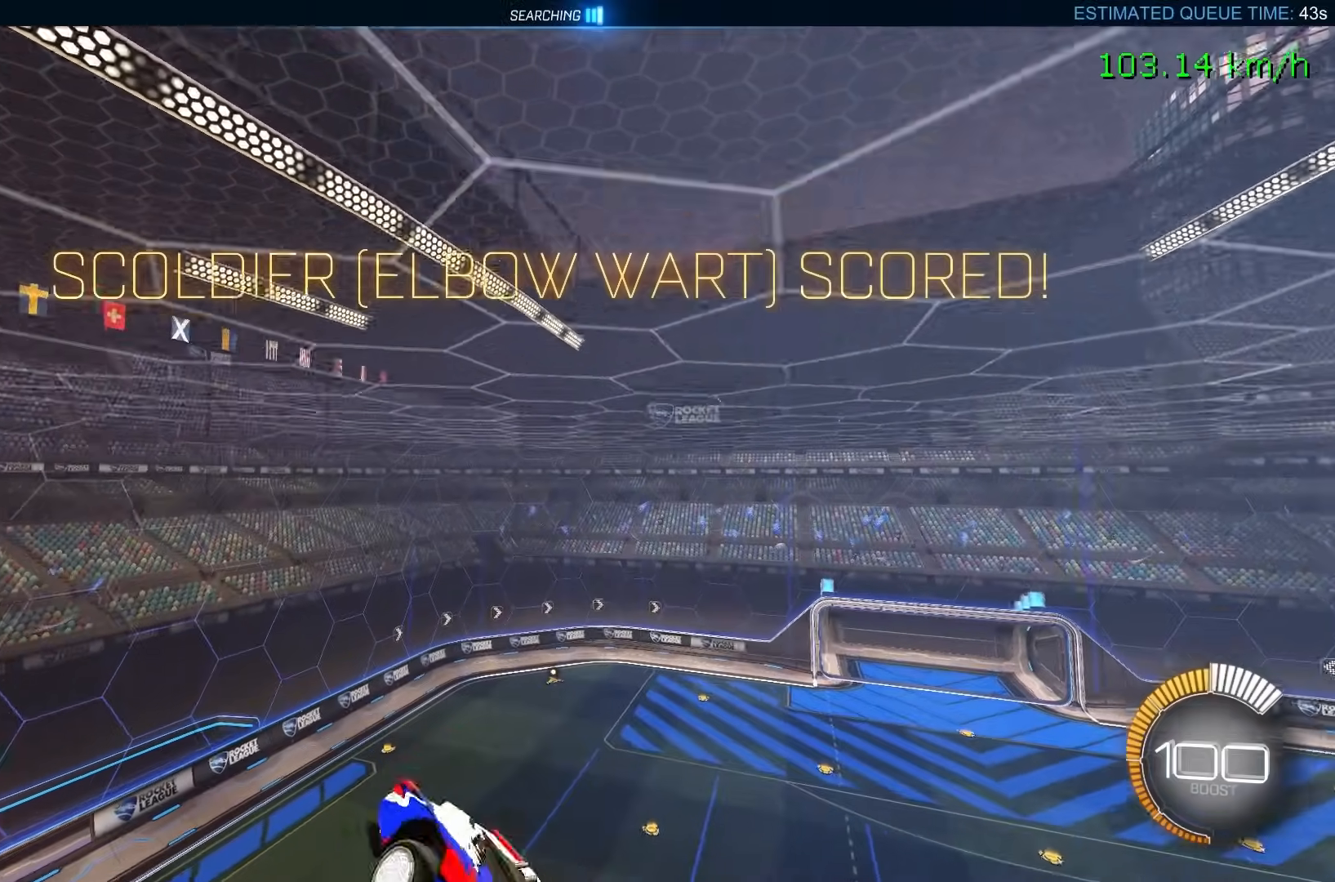
{"buttons": [], "left_stick": "center", "events": [[83, "B", "down"], [150, "left_stick", "down"], [200, "B", "up"], [267, "left_stick", "center"]]}